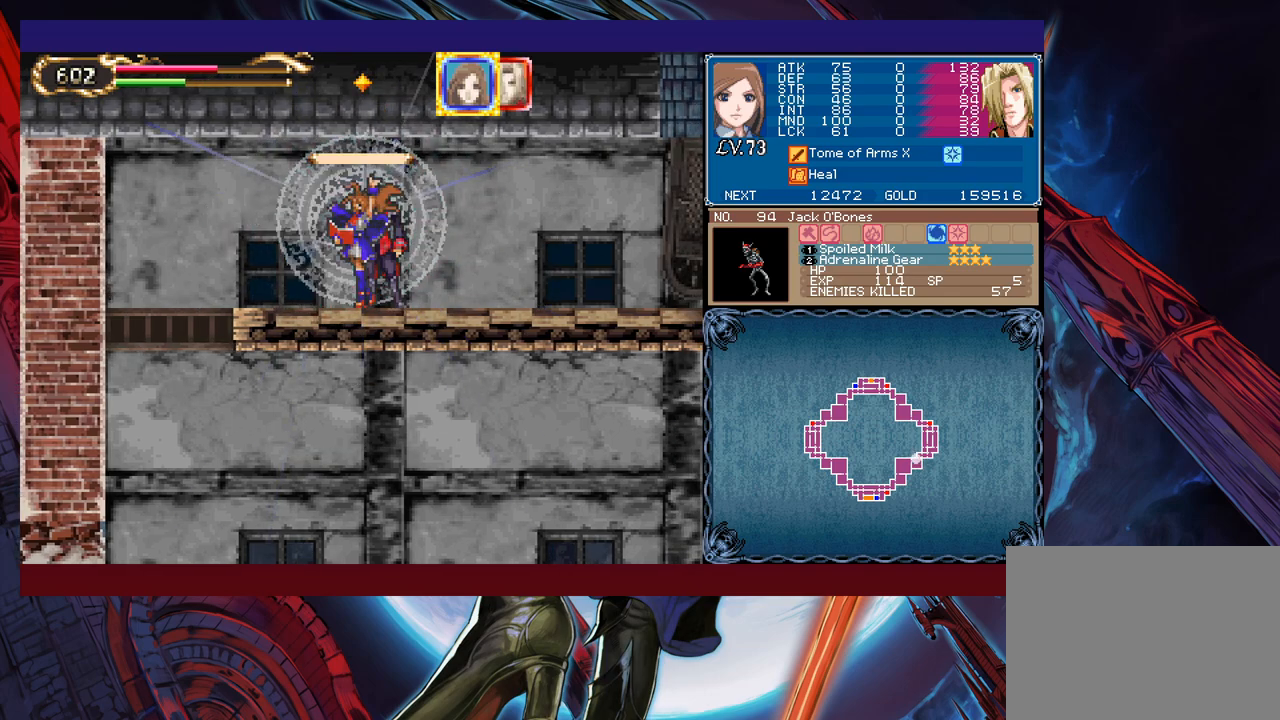
Gameplay with a controller (Xbox layout); each line is a JSON object with the inputs held at the frame after it. "events" lists button and stick changes between this image and that frame as [ms after this image, input, new state], when the widget could be followed in between. Not read: L2 R2 right_stick.
{"buttons": [], "left_stick": "left", "events": [[67, "L1", "down"], [167, "L1", "up"], [450, "left_stick", "left"]]}
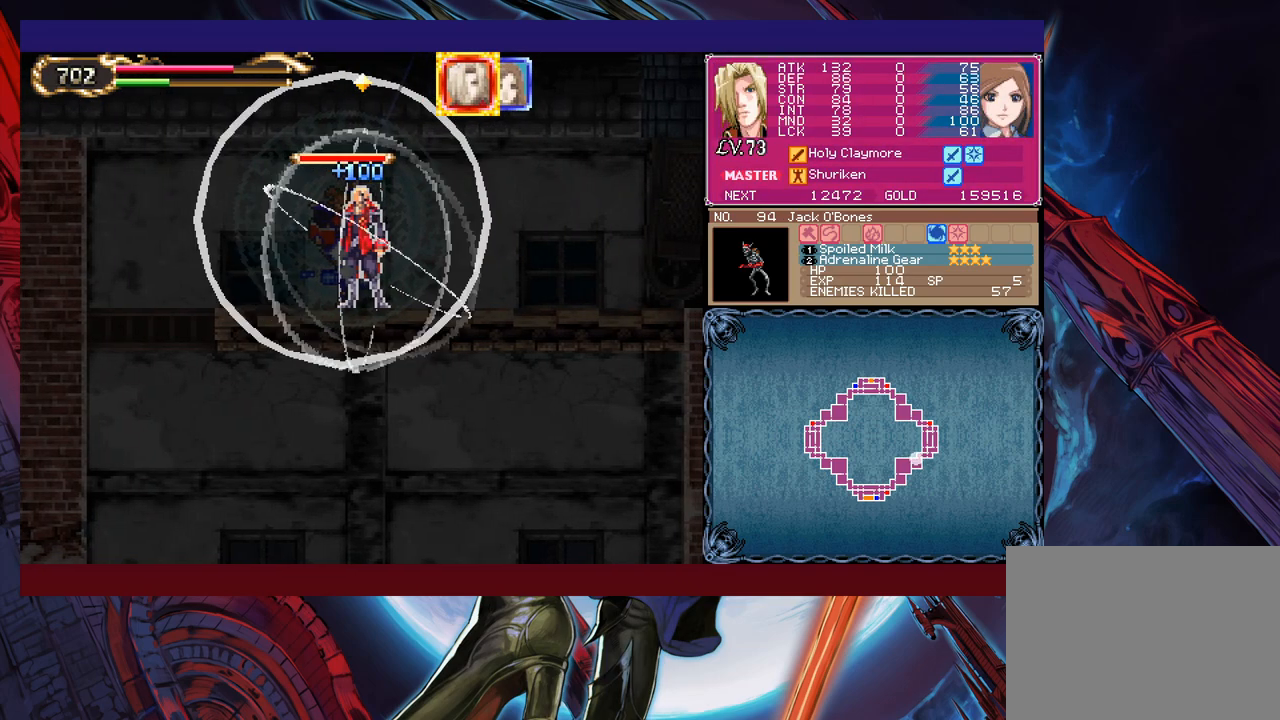
{"buttons": [], "left_stick": "center", "events": [[367, "START", "down"], [417, "left_stick", "center"], [467, "START", "up"]]}
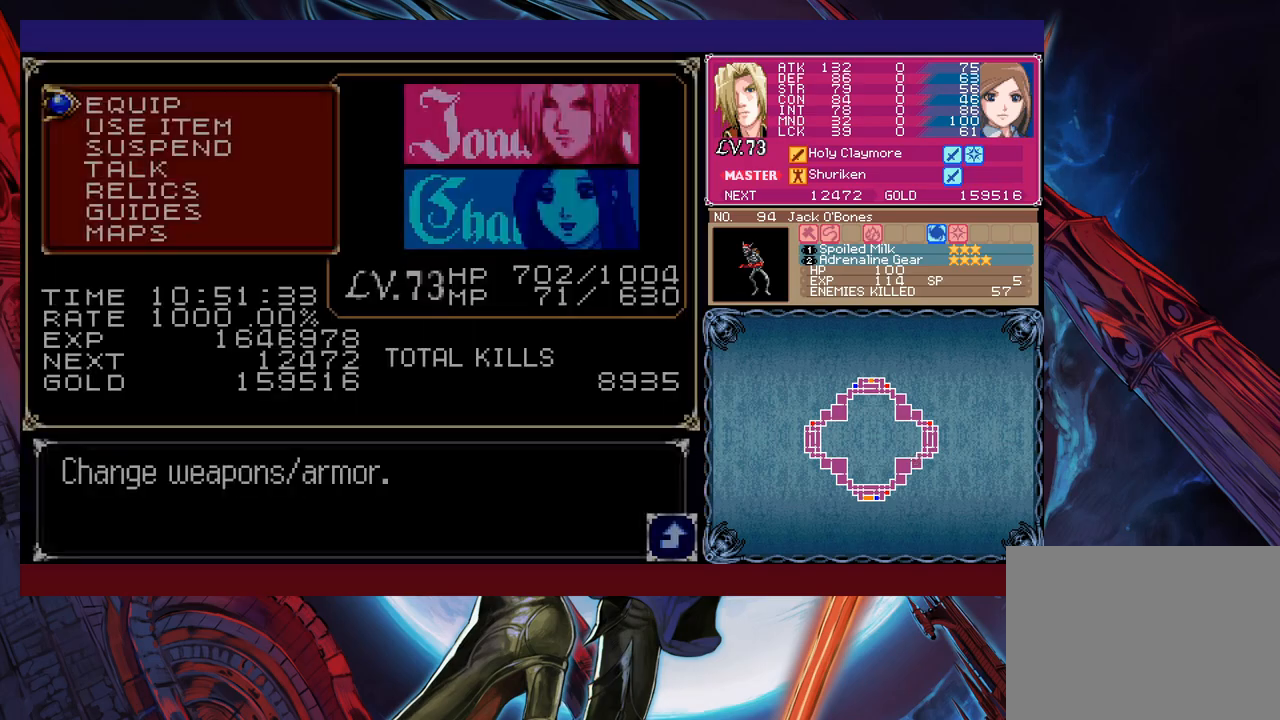
{"buttons": [], "left_stick": "center", "events": [[100, "A", "down"], [167, "A", "up"], [200, "A", "down"], [267, "A", "up"]]}
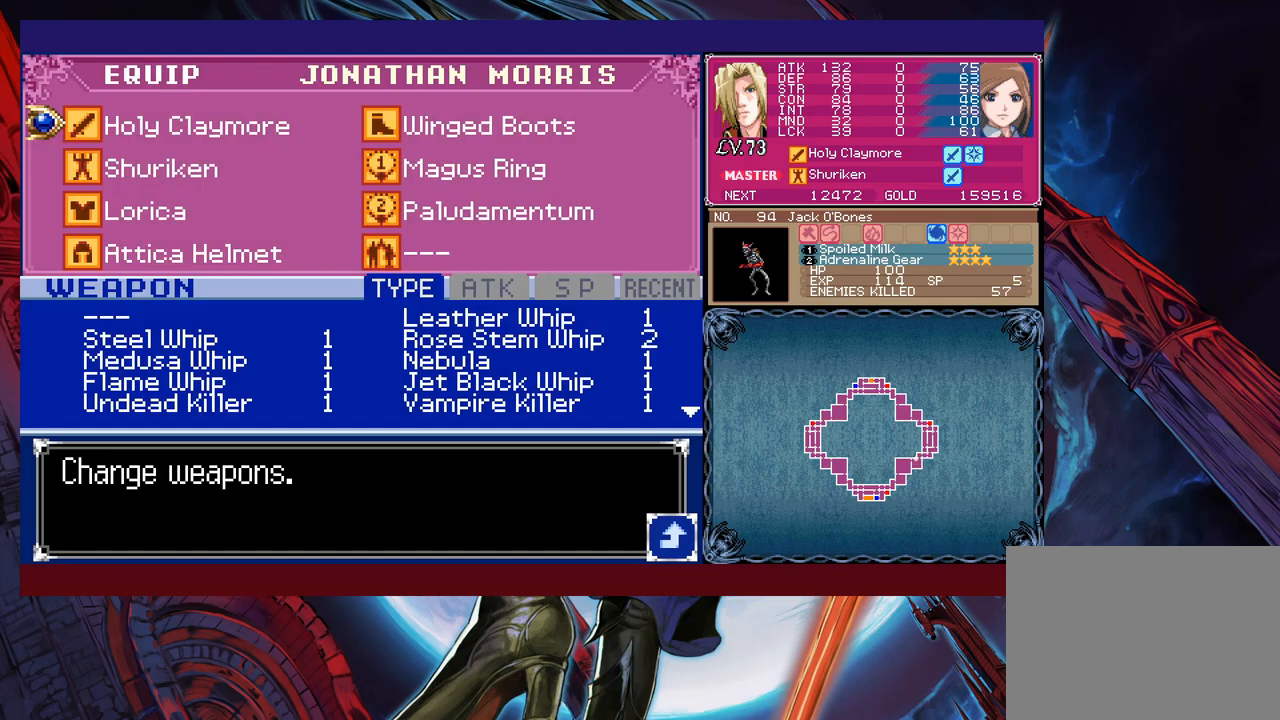
{"buttons": [], "left_stick": "center", "events": [[17, "B", "down"], [117, "B", "up"], [250, "left_stick", "down"], [317, "A", "down"], [367, "left_stick", "center"], [400, "A", "up"]]}
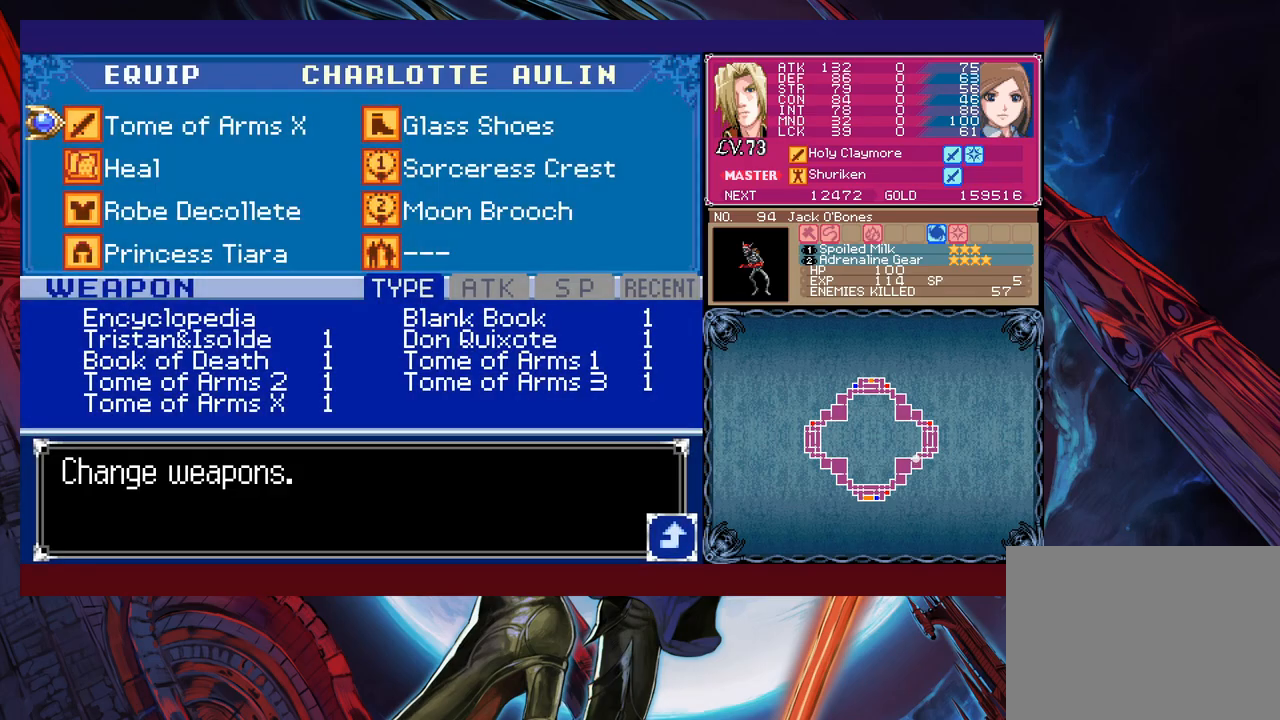
{"buttons": [], "left_stick": "left", "events": [[17, "left_stick", "down"], [117, "A", "down"], [167, "left_stick", "center"], [200, "A", "up"], [350, "left_stick", "right"], [417, "left_stick", "center"], [500, "left_stick", "left"]]}
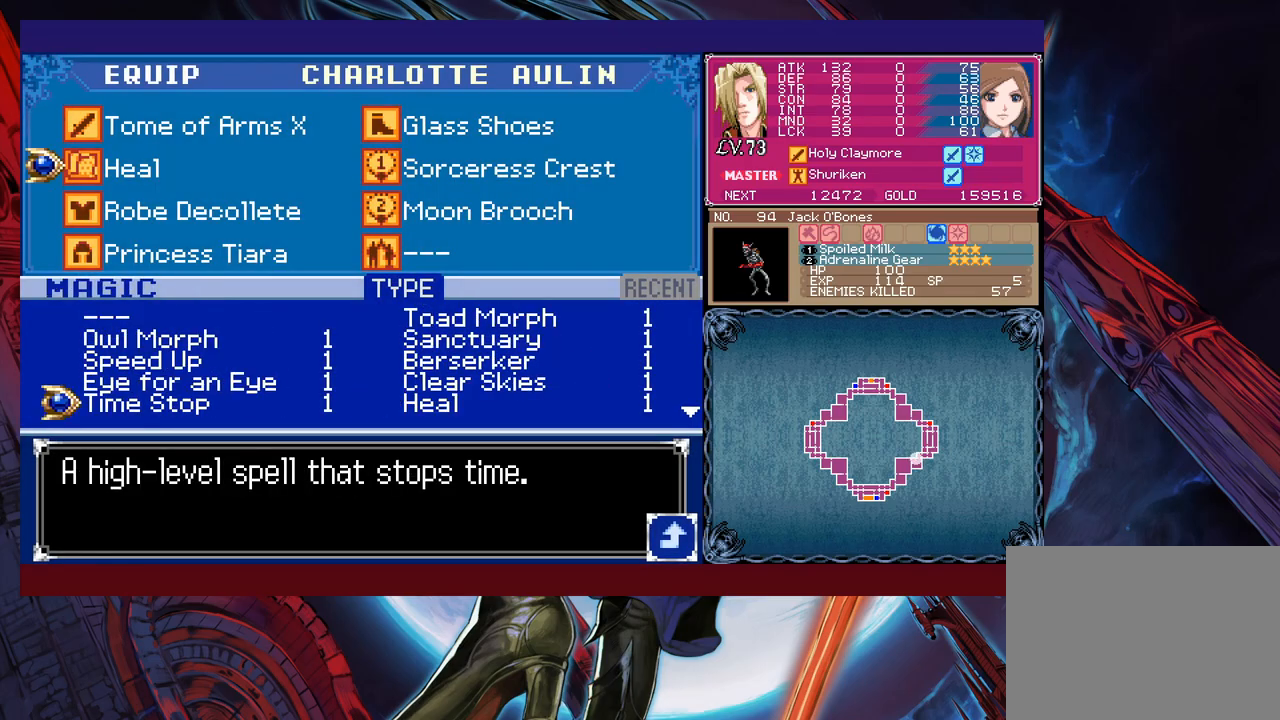
{"buttons": [], "left_stick": "up", "events": [[117, "left_stick", "center"], [317, "left_stick", "up"], [400, "left_stick", "center"], [500, "left_stick", "up"]]}
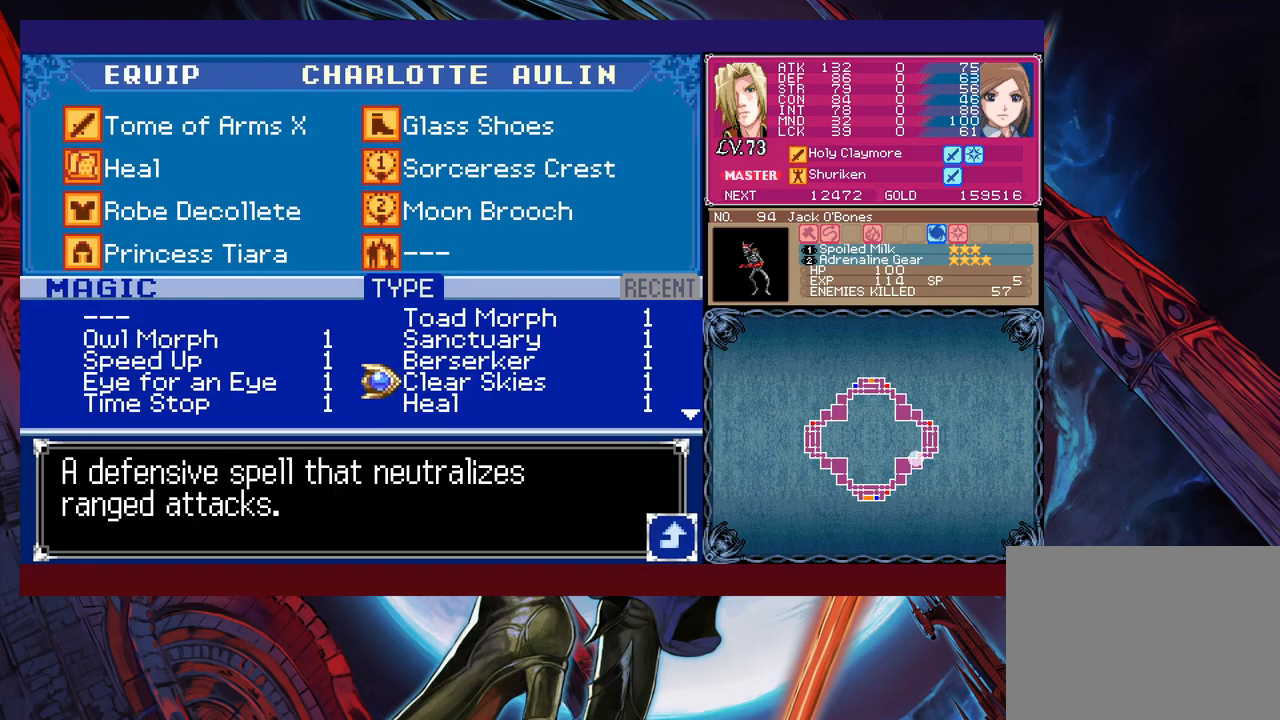
{"buttons": ["B"], "left_stick": "center", "events": [[67, "left_stick", "left"], [217, "left_stick", "center"], [367, "A", "down"], [417, "A", "up"], [467, "B", "down"]]}
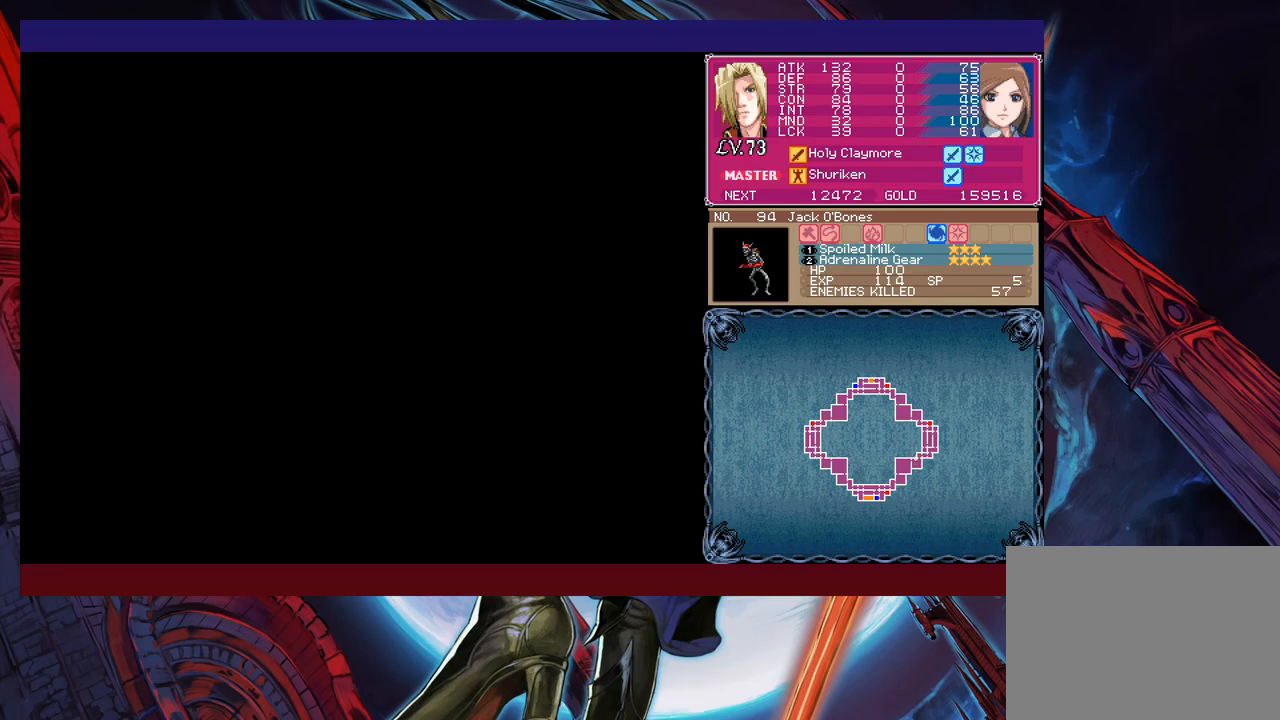
{"buttons": ["B"], "left_stick": "left", "events": [[50, "B", "up"], [117, "B", "down"], [250, "B", "up"], [300, "B", "down"], [300, "left_stick", "left"], [350, "B", "up"], [367, "B", "down"]]}
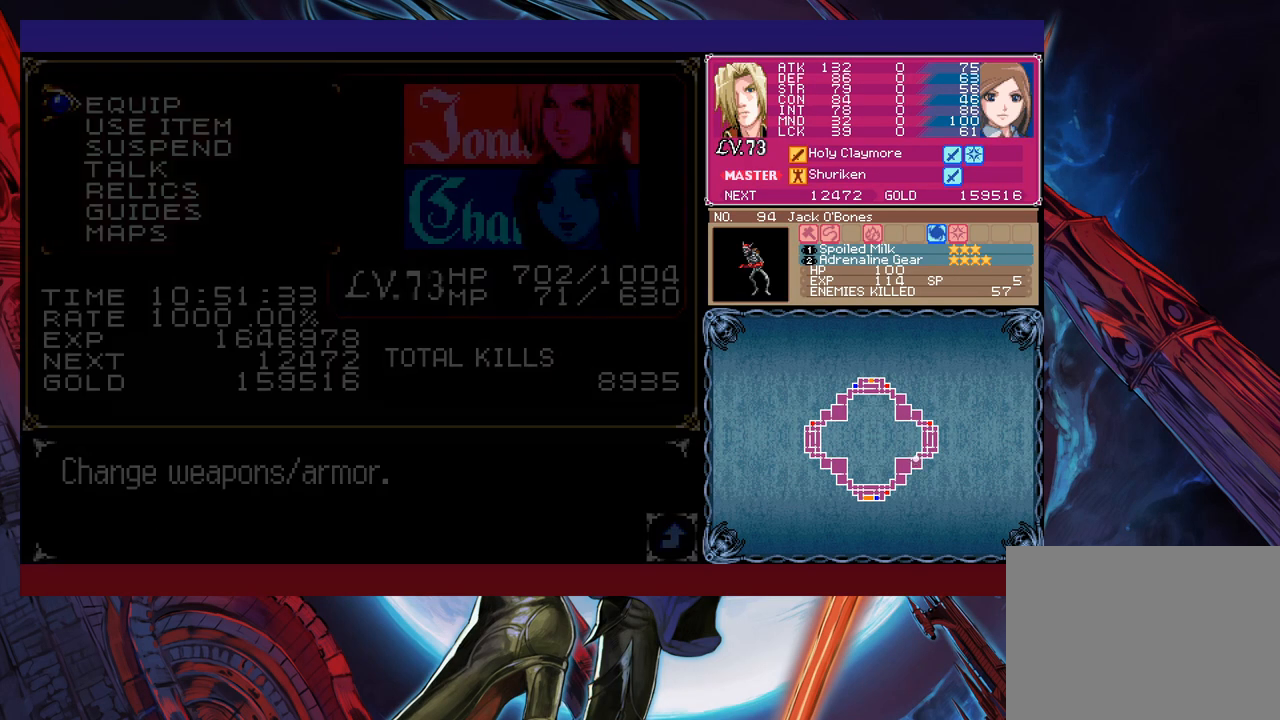
{"buttons": [], "left_stick": "right", "events": [[100, "B", "up"], [267, "A", "down"], [367, "A", "up"], [417, "left_stick", "right"]]}
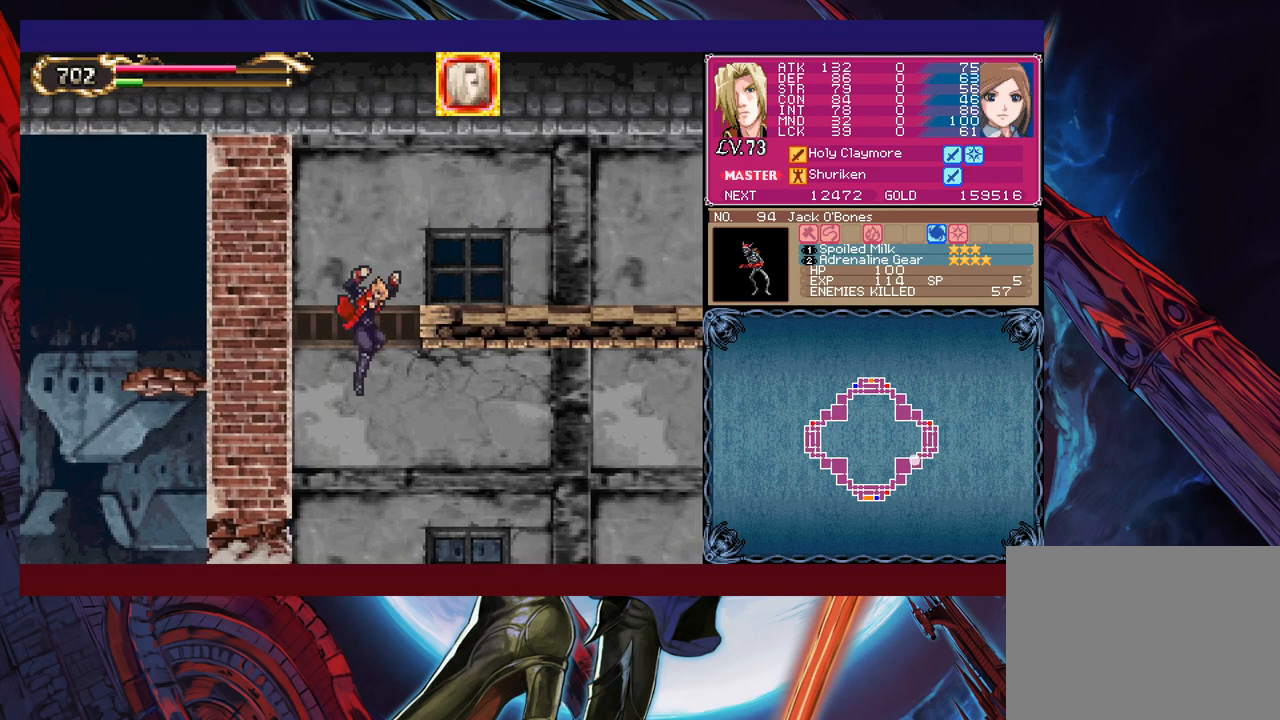
{"buttons": ["L1"], "left_stick": "right", "events": [[67, "L1", "down"], [117, "L1", "up"], [500, "L1", "down"]]}
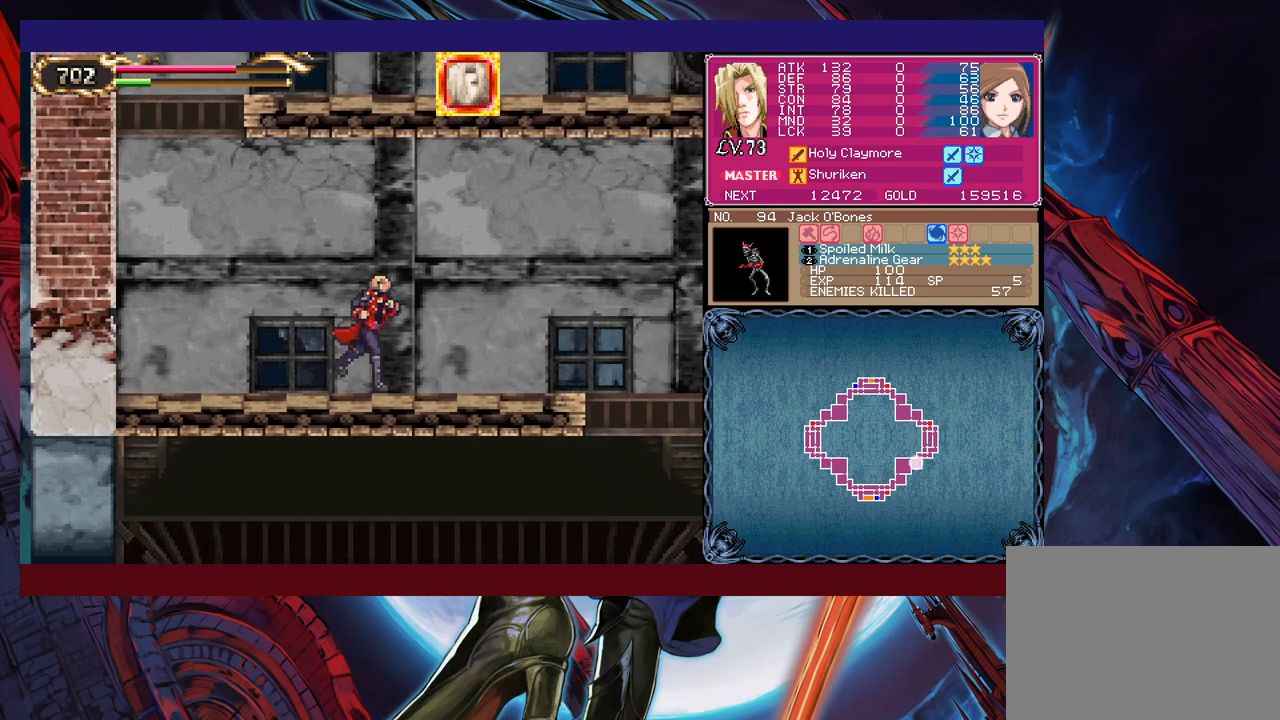
{"buttons": [], "left_stick": "center", "events": [[67, "L1", "up"], [200, "Y", "down"], [200, "left_stick", "left"], [250, "B", "down"], [250, "Y", "up"], [300, "B", "up"], [300, "left_stick", "right"], [500, "left_stick", "center"]]}
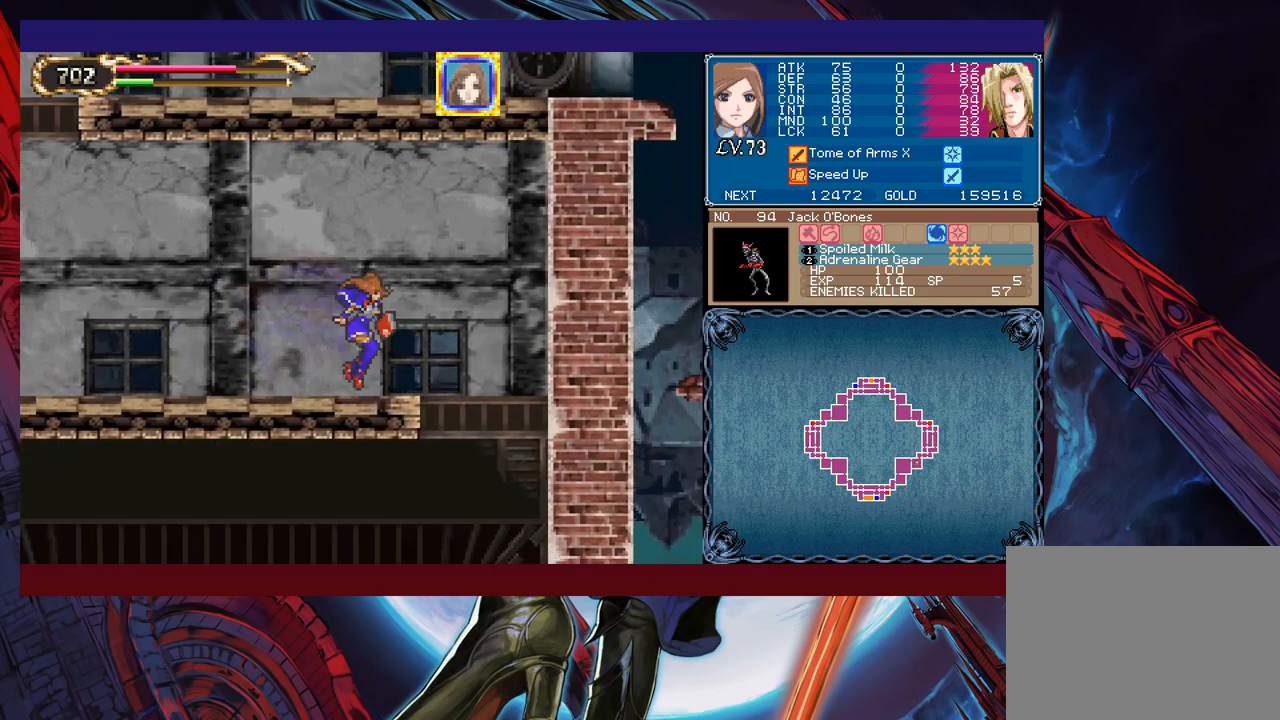
{"buttons": [], "left_stick": "left", "events": [[17, "Y", "down"], [17, "left_stick", "left"], [67, "B", "down"], [67, "Y", "up"], [67, "left_stick", "center"], [117, "B", "up"], [117, "left_stick", "right"], [317, "A", "down"], [317, "left_stick", "center"], [367, "left_stick", "left"], [400, "A", "up"]]}
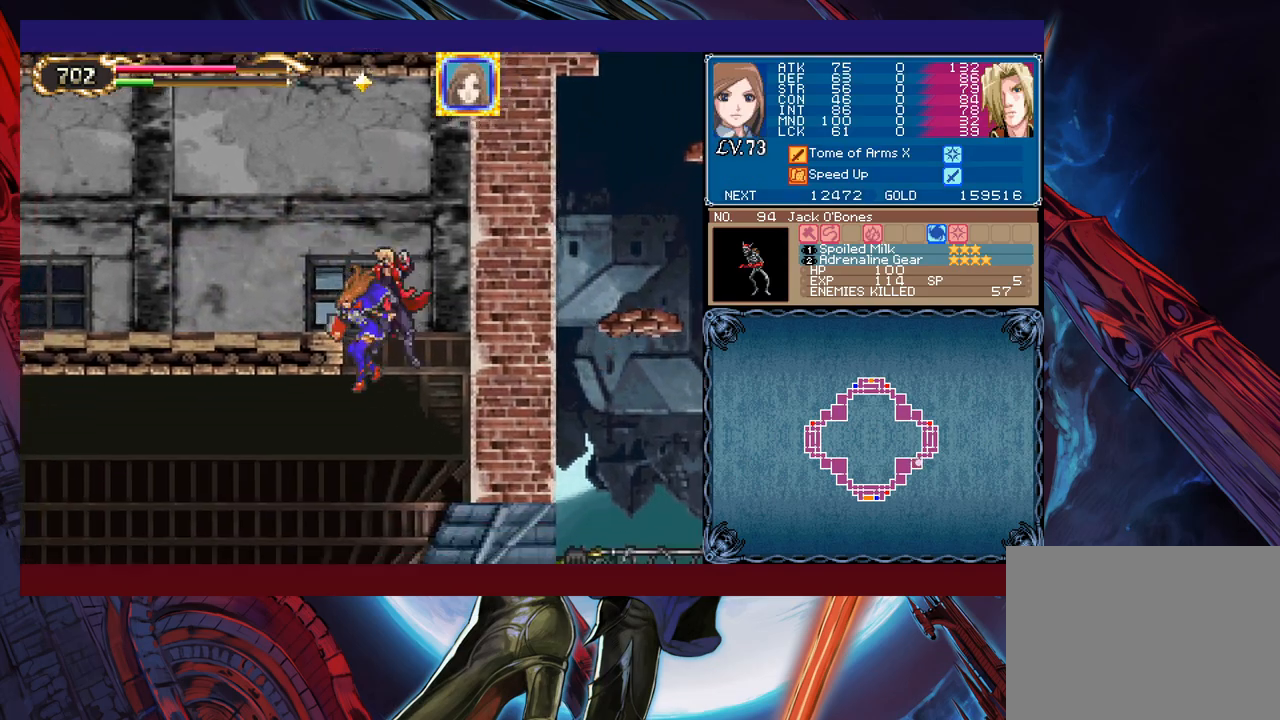
{"buttons": ["X"], "left_stick": "up-left", "events": [[317, "left_stick", "up-left"], [400, "X", "down"]]}
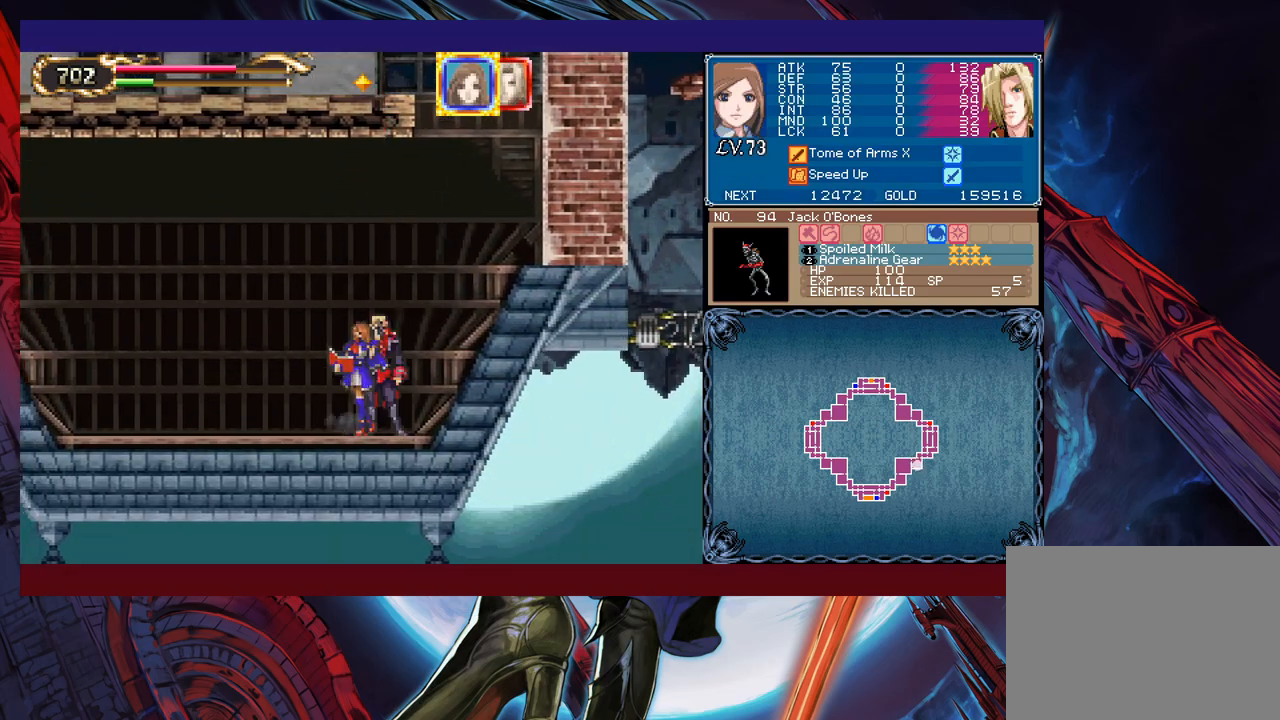
{"buttons": ["X"], "left_stick": "up", "events": [[100, "left_stick", "center"], [317, "X", "up"], [317, "left_stick", "up"], [400, "X", "down"]]}
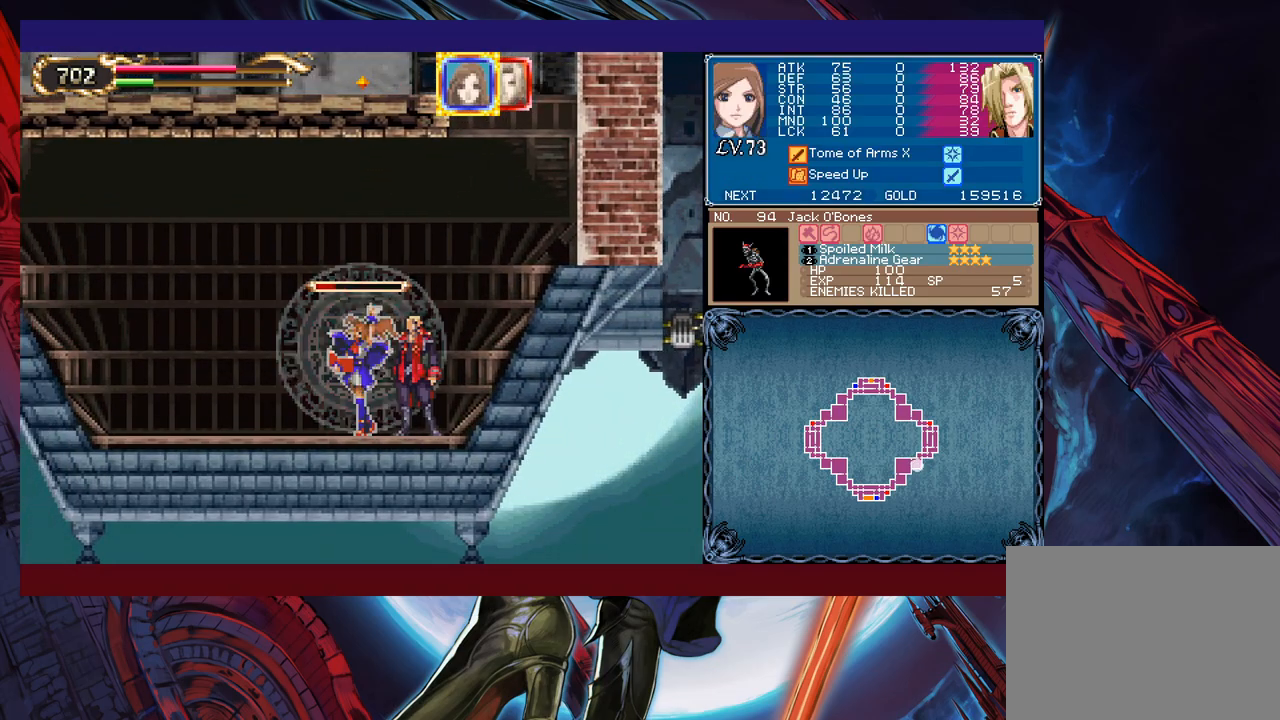
{"buttons": ["X"], "left_stick": "center", "events": [[67, "left_stick", "center"]]}
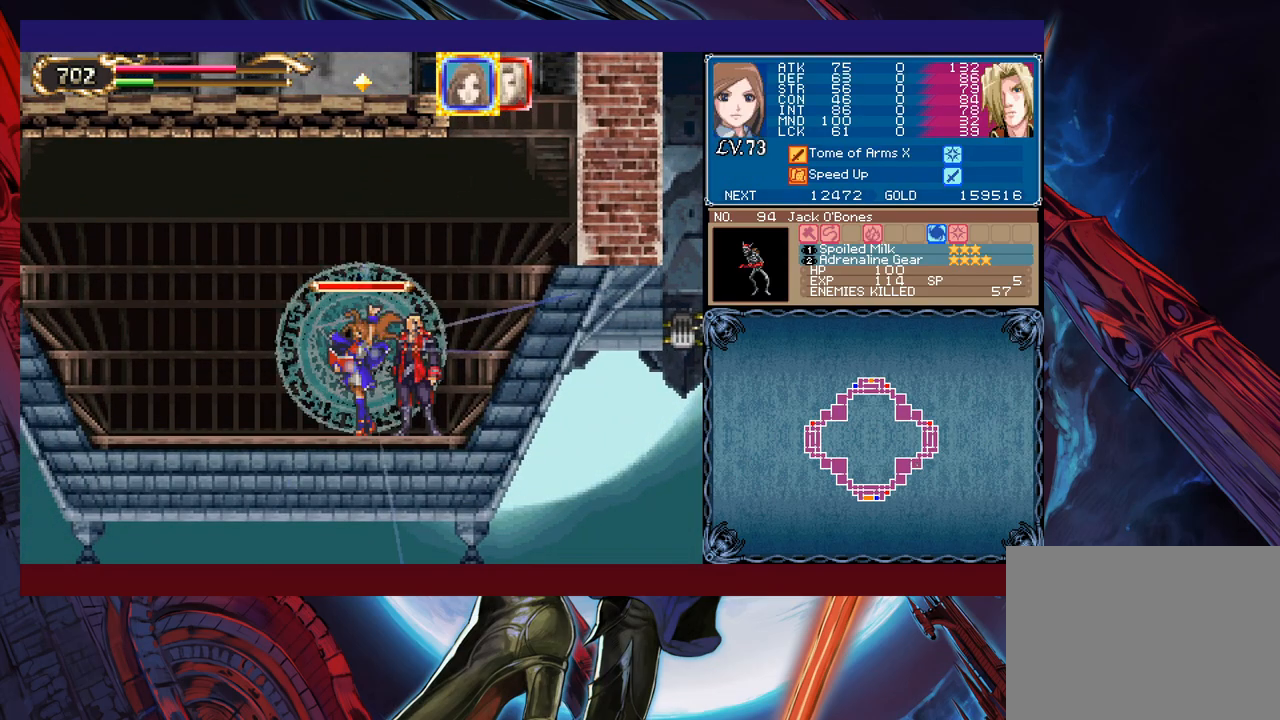
{"buttons": [], "left_stick": "center", "events": [[217, "L1", "down"], [317, "L1", "up"], [500, "X", "up"]]}
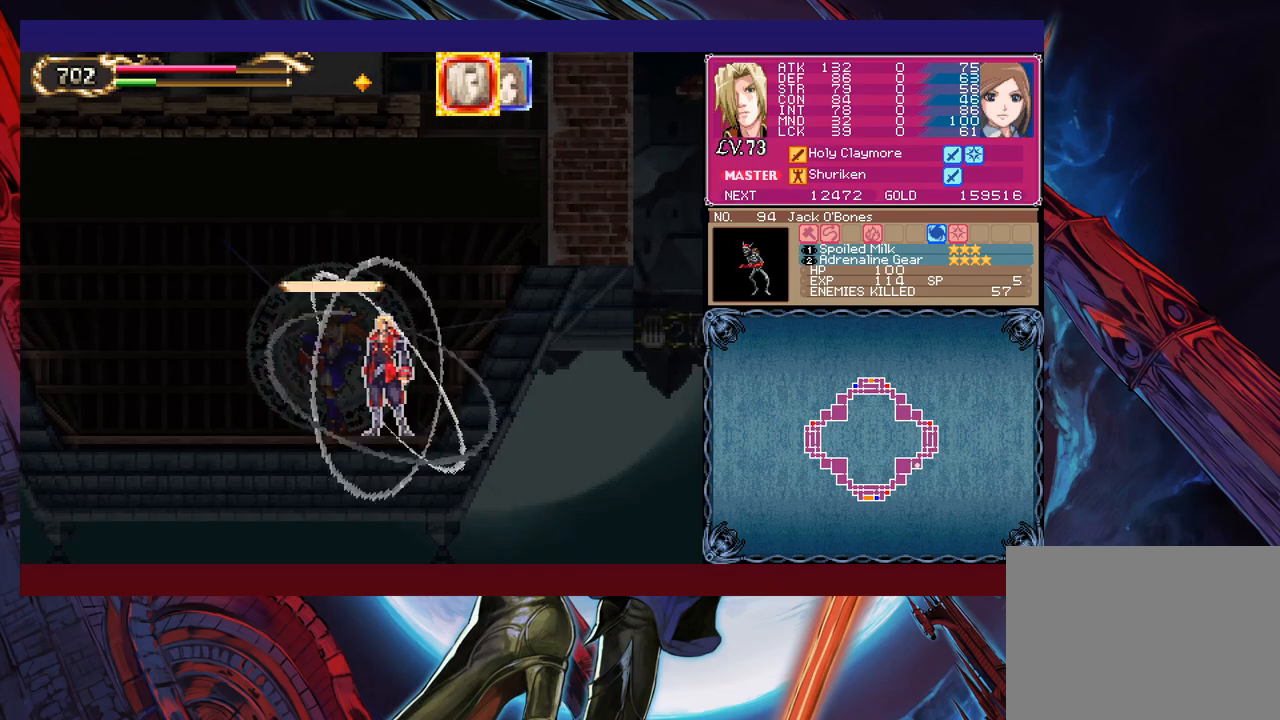
{"buttons": [], "left_stick": "left", "events": [[117, "left_stick", "left"], [250, "A", "down"], [367, "A", "up"]]}
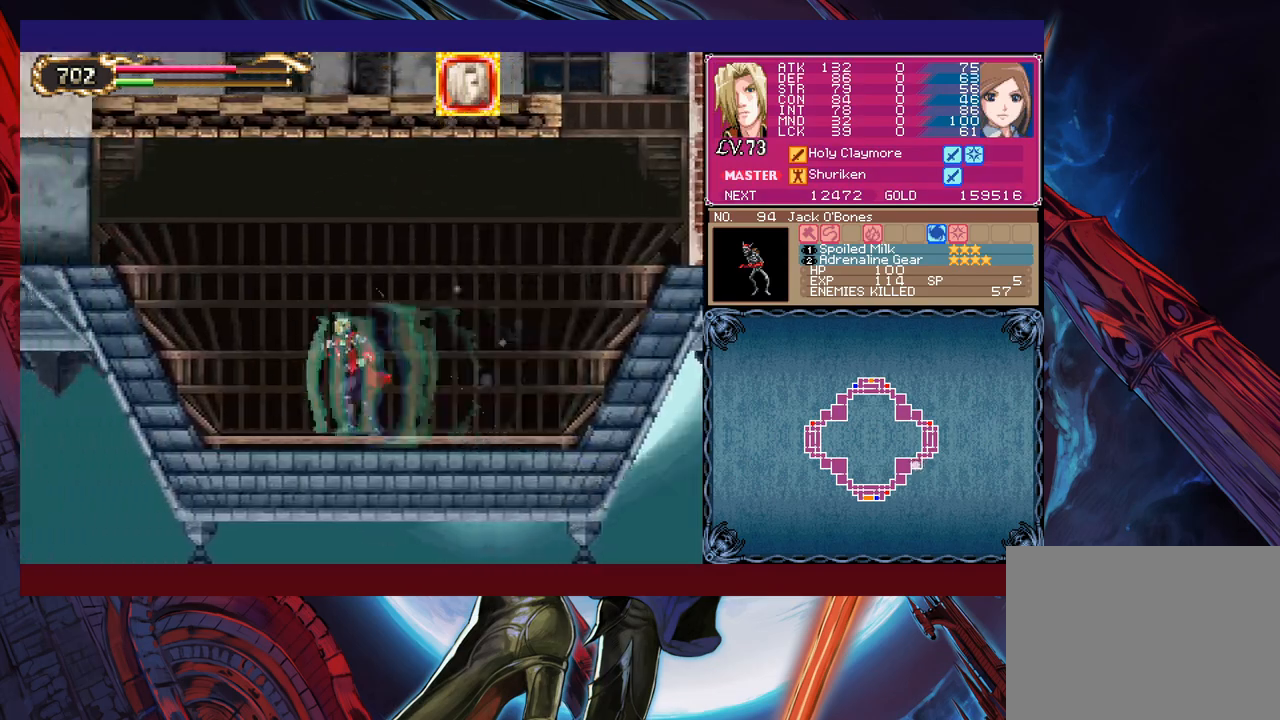
{"buttons": [], "left_stick": "up-left", "events": [[17, "B", "down"], [367, "B", "up"], [450, "left_stick", "up-left"]]}
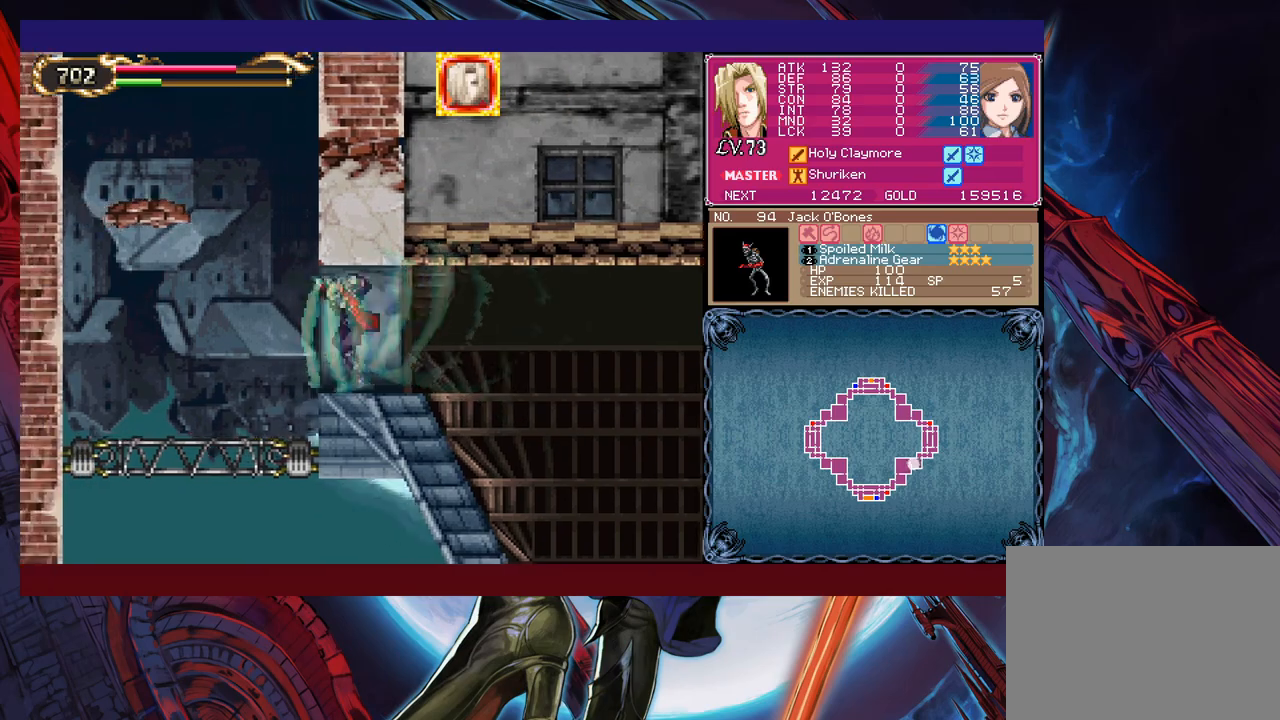
{"buttons": [], "left_stick": "down-left", "events": [[67, "Y", "down"], [167, "Y", "up"], [167, "left_stick", "up-right"], [317, "left_stick", "down-left"], [417, "B", "down"], [467, "B", "up"]]}
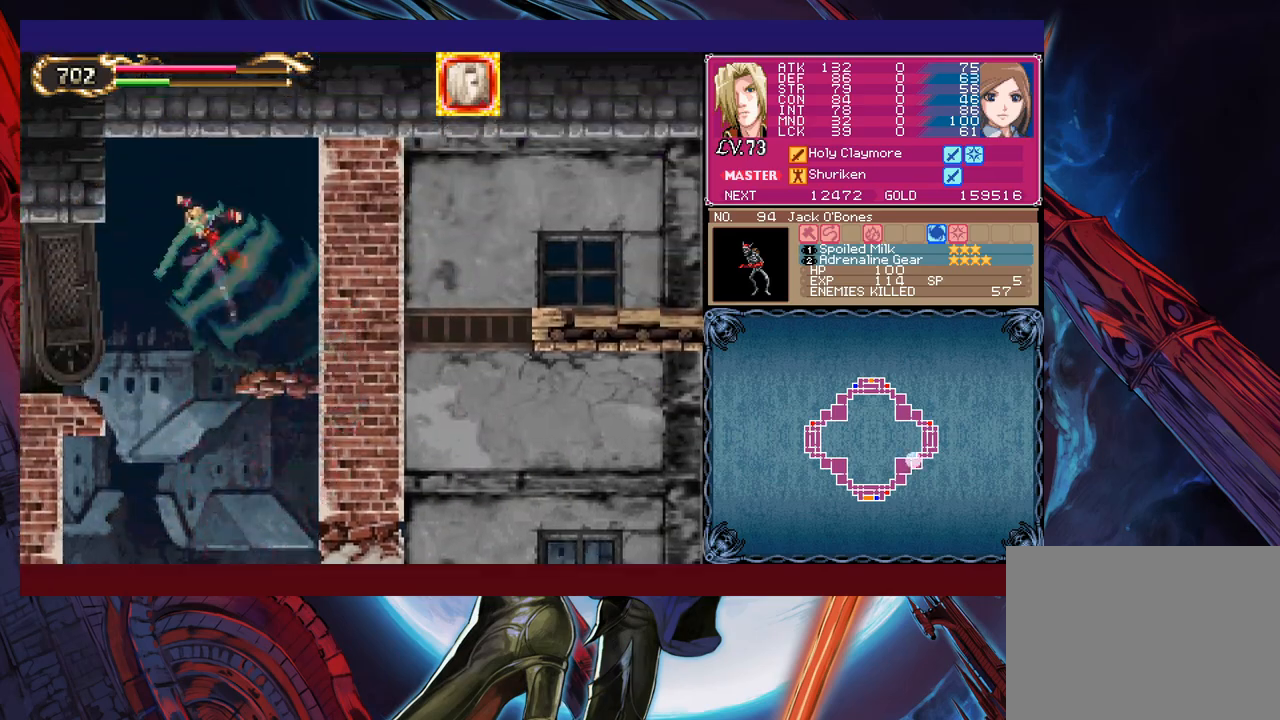
{"buttons": [], "left_stick": "left", "events": [[17, "B", "down"], [100, "B", "up"], [267, "left_stick", "left"]]}
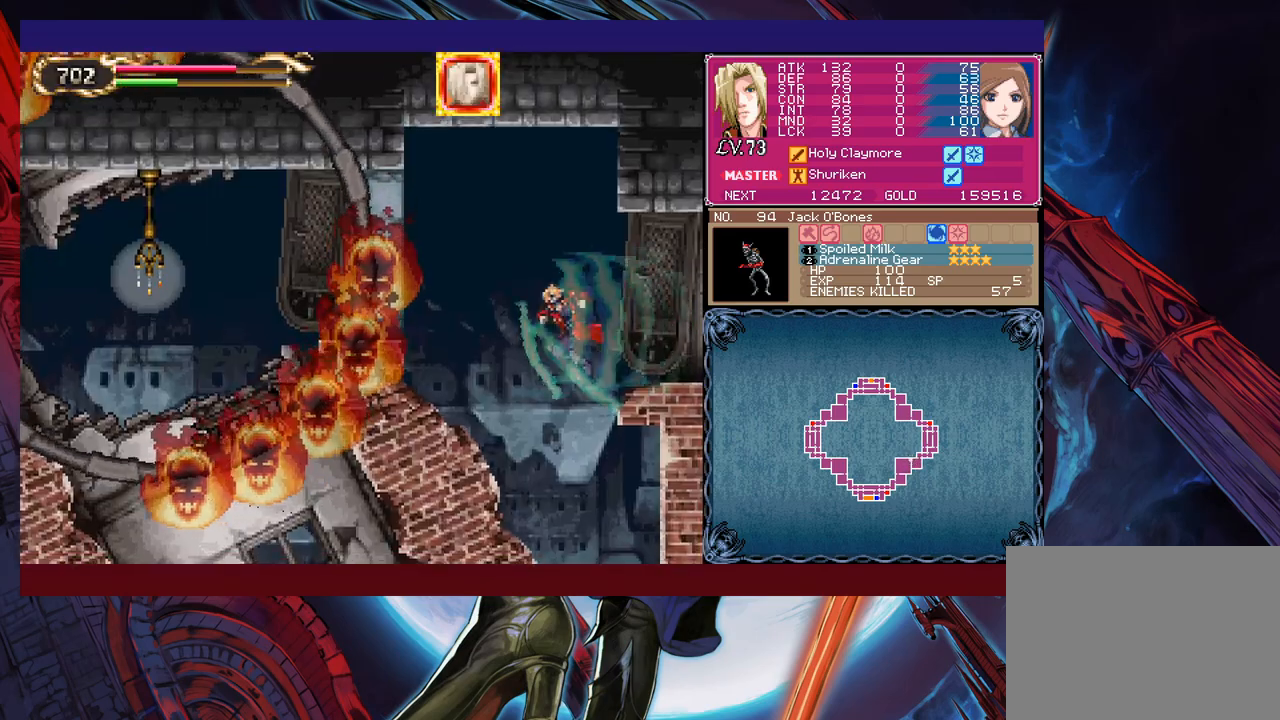
{"buttons": [], "left_stick": "center", "events": [[367, "B", "down"], [367, "left_stick", "center"], [500, "B", "up"]]}
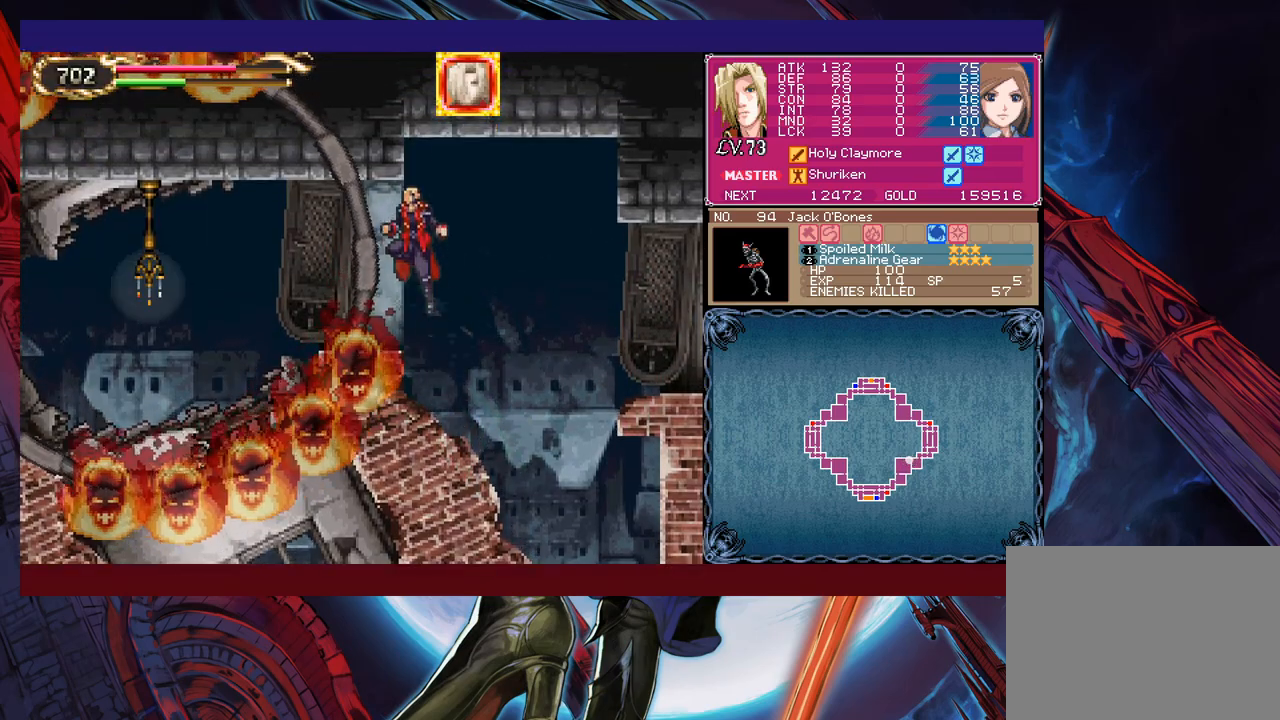
{"buttons": [], "left_stick": "up-right", "events": [[167, "B", "down"], [167, "left_stick", "left"], [267, "B", "up"], [500, "left_stick", "up-right"]]}
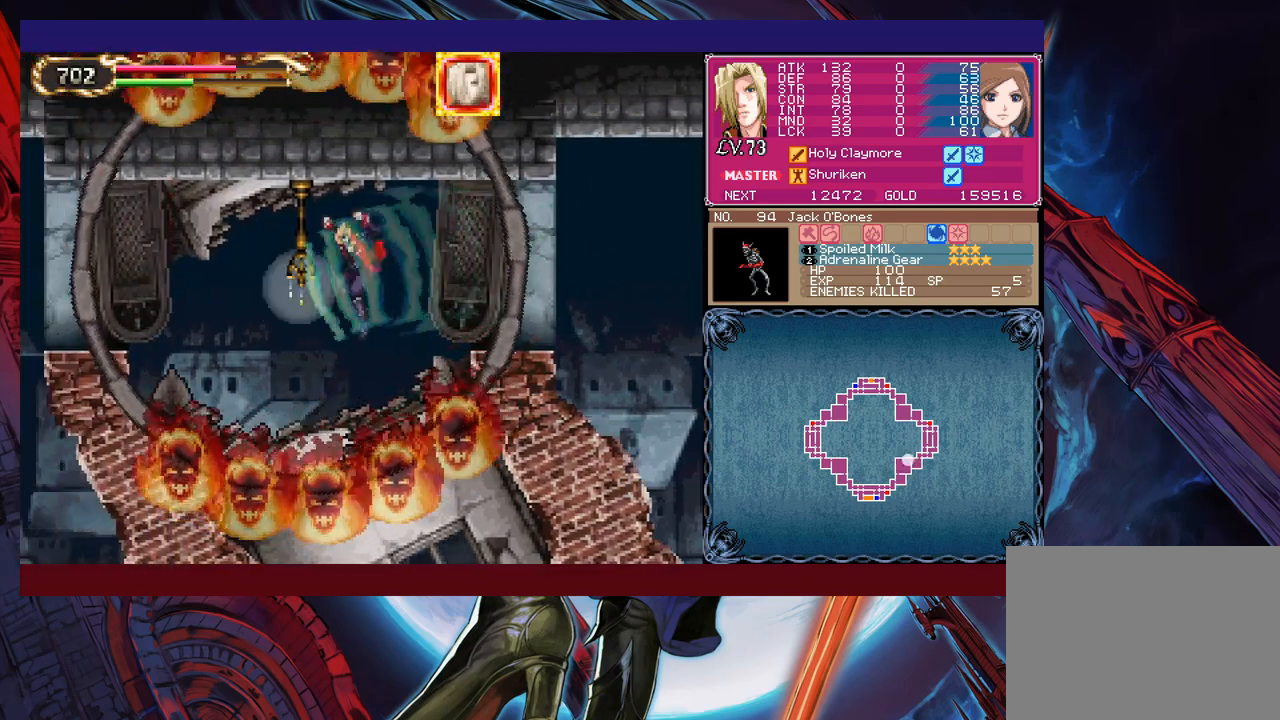
{"buttons": [], "left_stick": "left", "events": [[117, "left_stick", "left"], [217, "left_stick", "right"], [300, "B", "down"], [317, "left_stick", "left"], [367, "B", "up"], [400, "left_stick", "center"], [467, "left_stick", "left"]]}
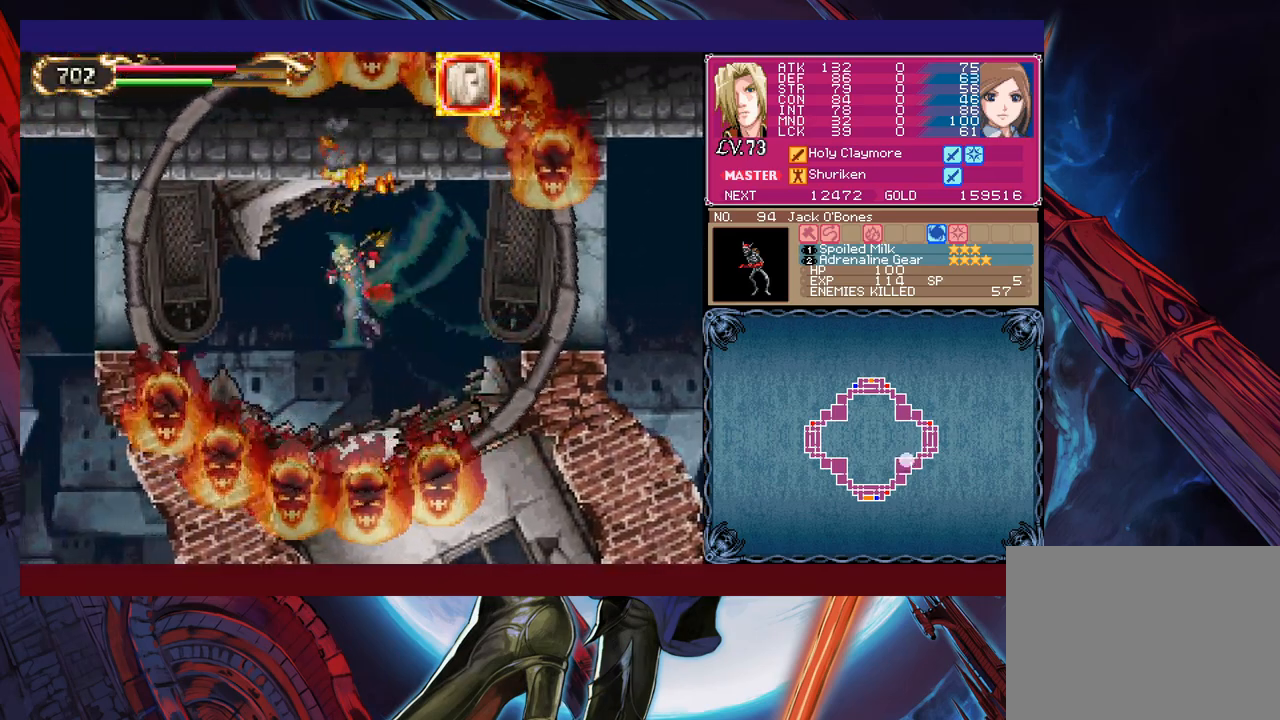
{"buttons": [], "left_stick": "center", "events": [[67, "left_stick", "right"], [167, "left_stick", "center"], [217, "B", "down"], [217, "left_stick", "left"], [300, "B", "up"], [300, "left_stick", "right"], [400, "left_stick", "left"], [450, "left_stick", "center"]]}
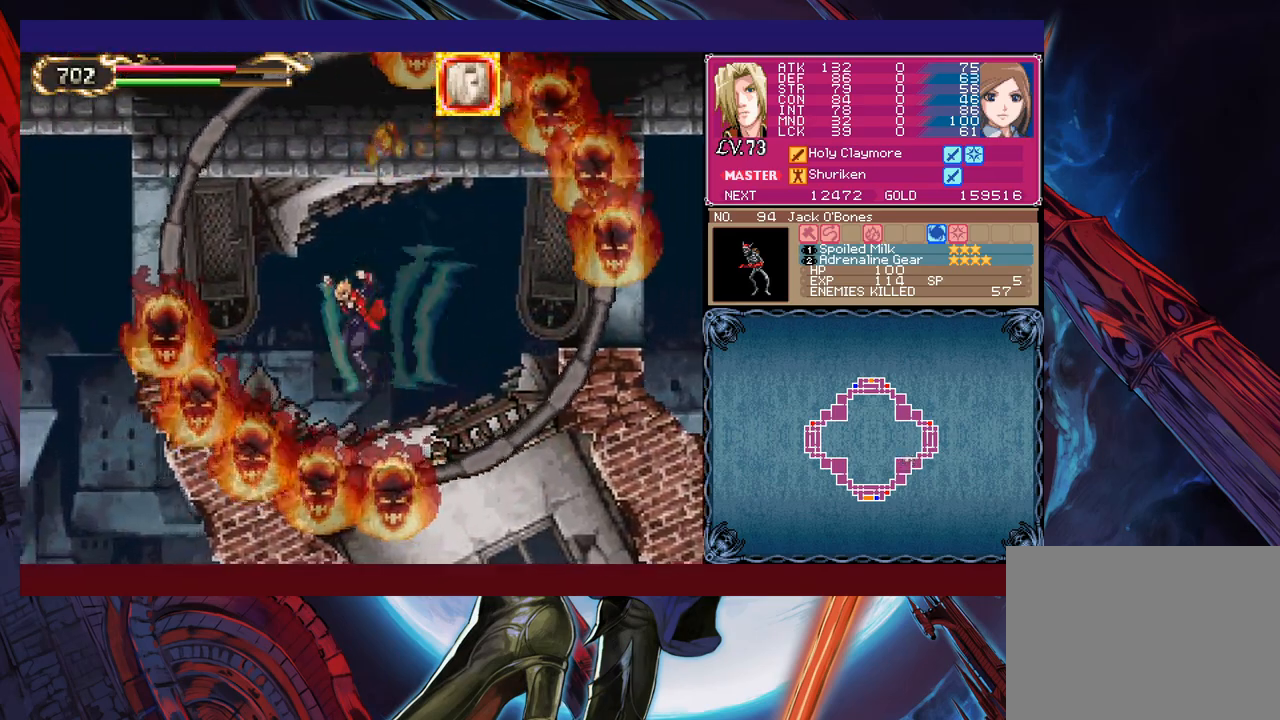
{"buttons": [], "left_stick": "left", "events": [[17, "left_stick", "right"], [100, "left_stick", "center"], [167, "left_stick", "right"], [300, "left_stick", "center"], [417, "left_stick", "left"]]}
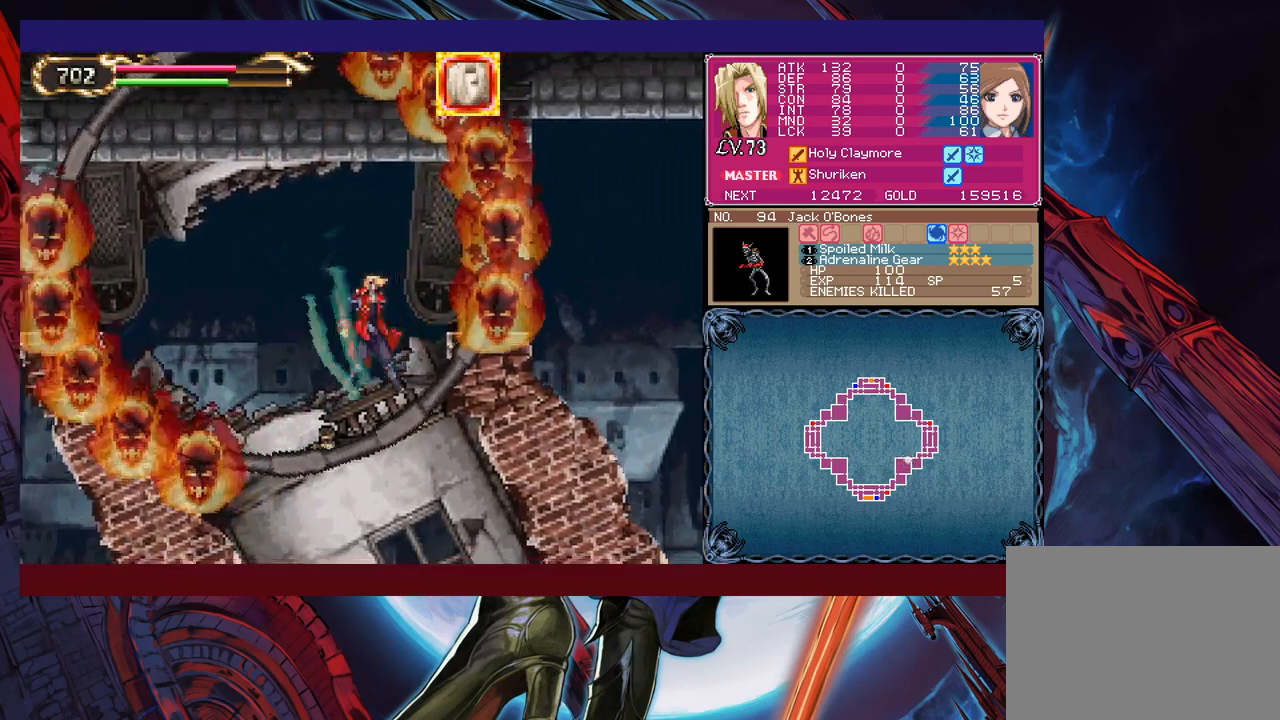
{"buttons": [], "left_stick": "right", "events": [[150, "left_stick", "right"], [267, "left_stick", "left"], [317, "left_stick", "center"], [367, "left_stick", "right"]]}
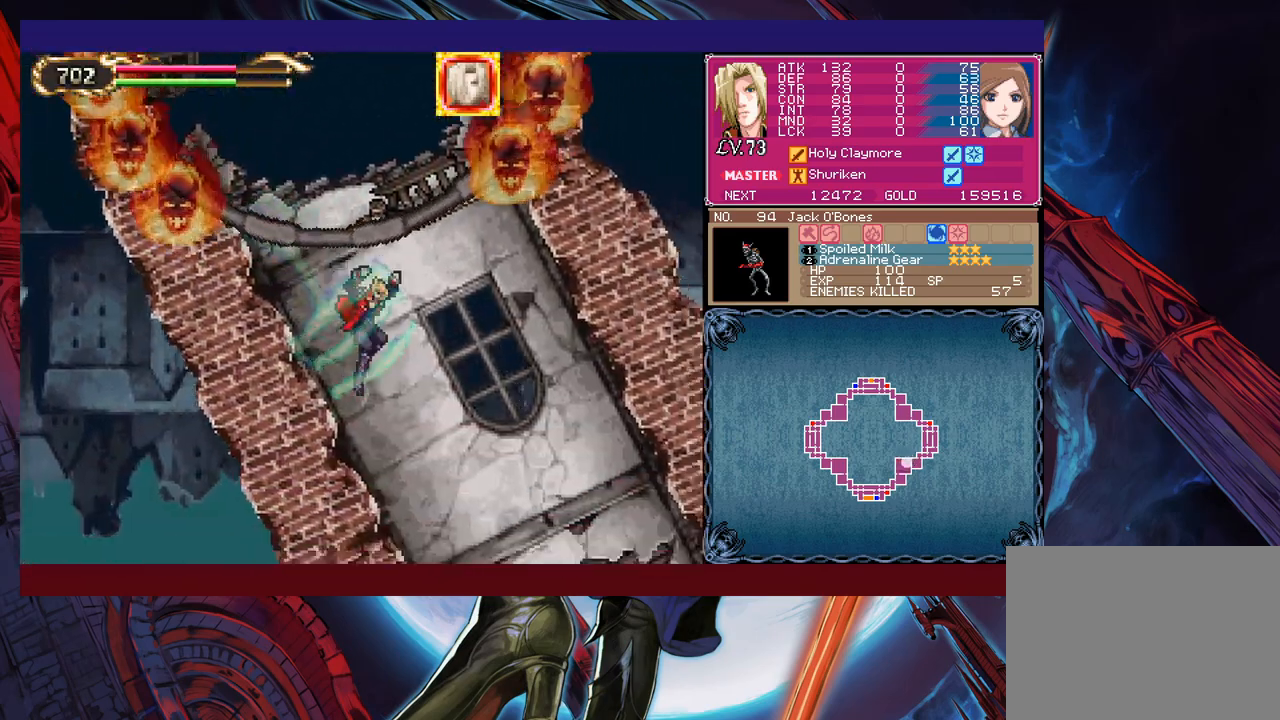
{"buttons": [], "left_stick": "left", "events": [[267, "left_stick", "left"], [317, "B", "down"], [417, "B", "up"]]}
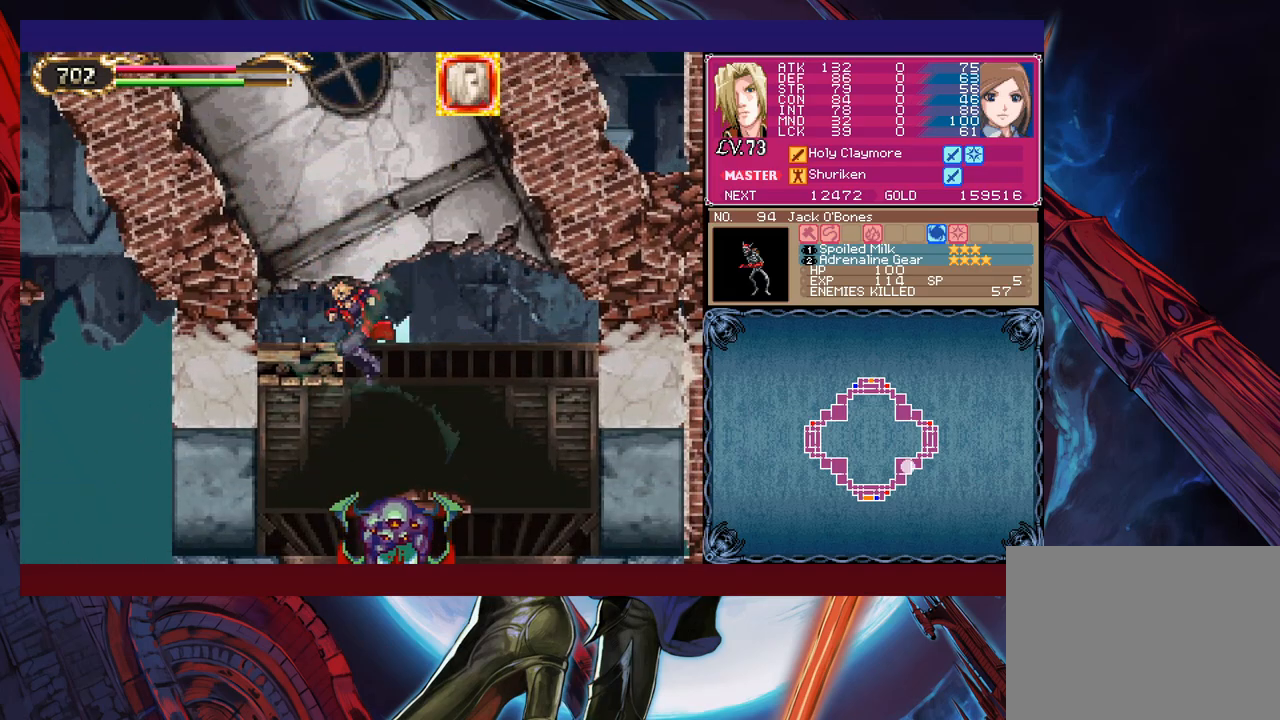
{"buttons": [], "left_stick": "left", "events": [[17, "left_stick", "center"], [117, "left_stick", "left"]]}
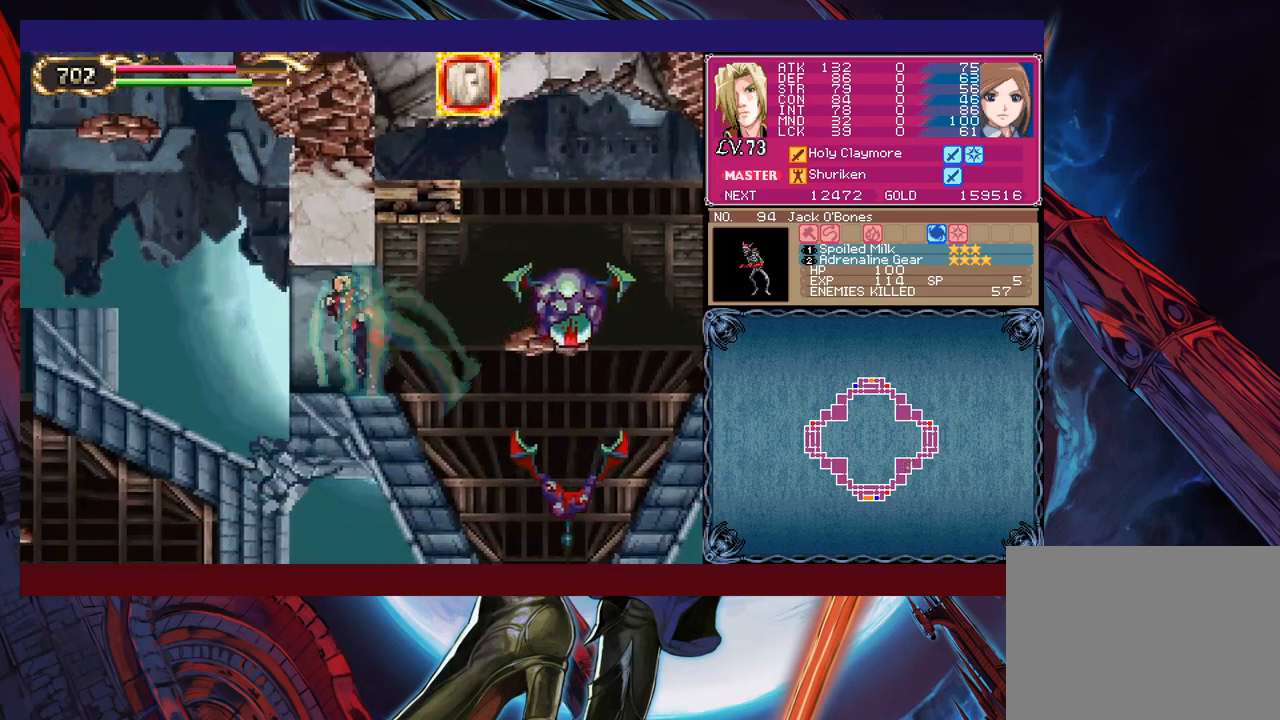
{"buttons": [], "left_stick": "left", "events": [[117, "B", "down"], [150, "B", "up"], [350, "B", "down"], [417, "B", "up"]]}
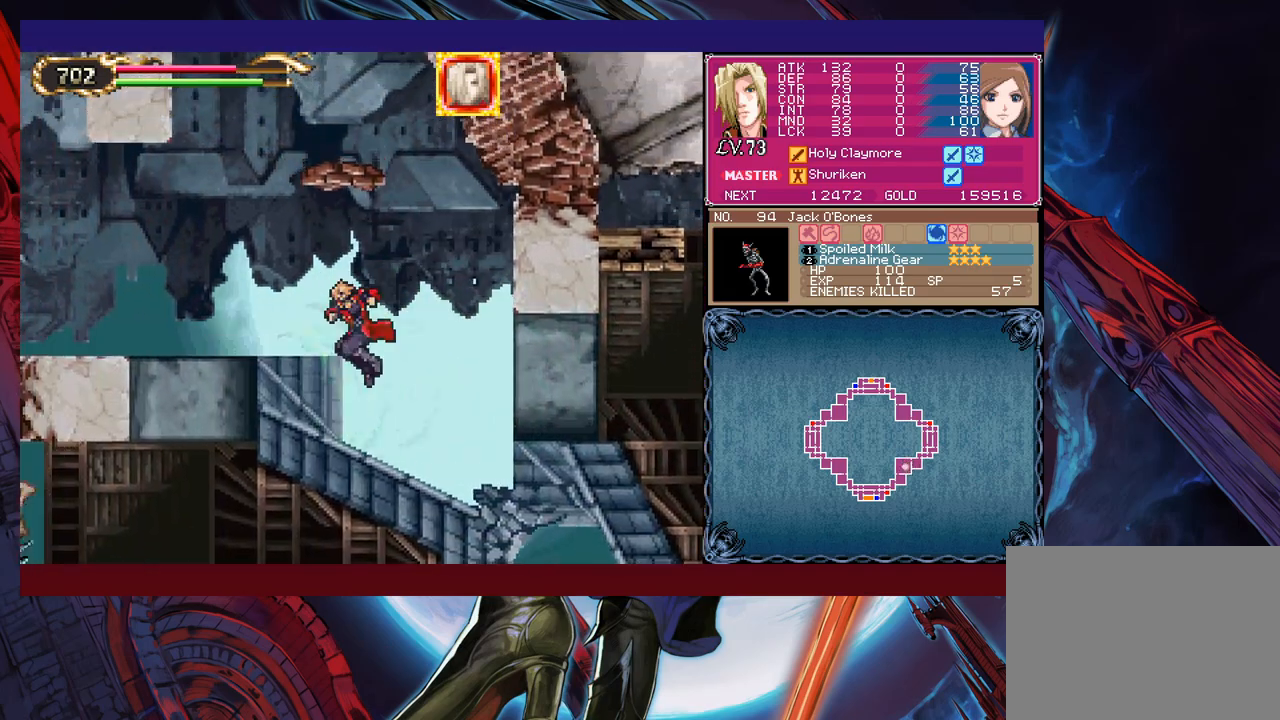
{"buttons": [], "left_stick": "left", "events": [[300, "B", "down"], [417, "B", "up"]]}